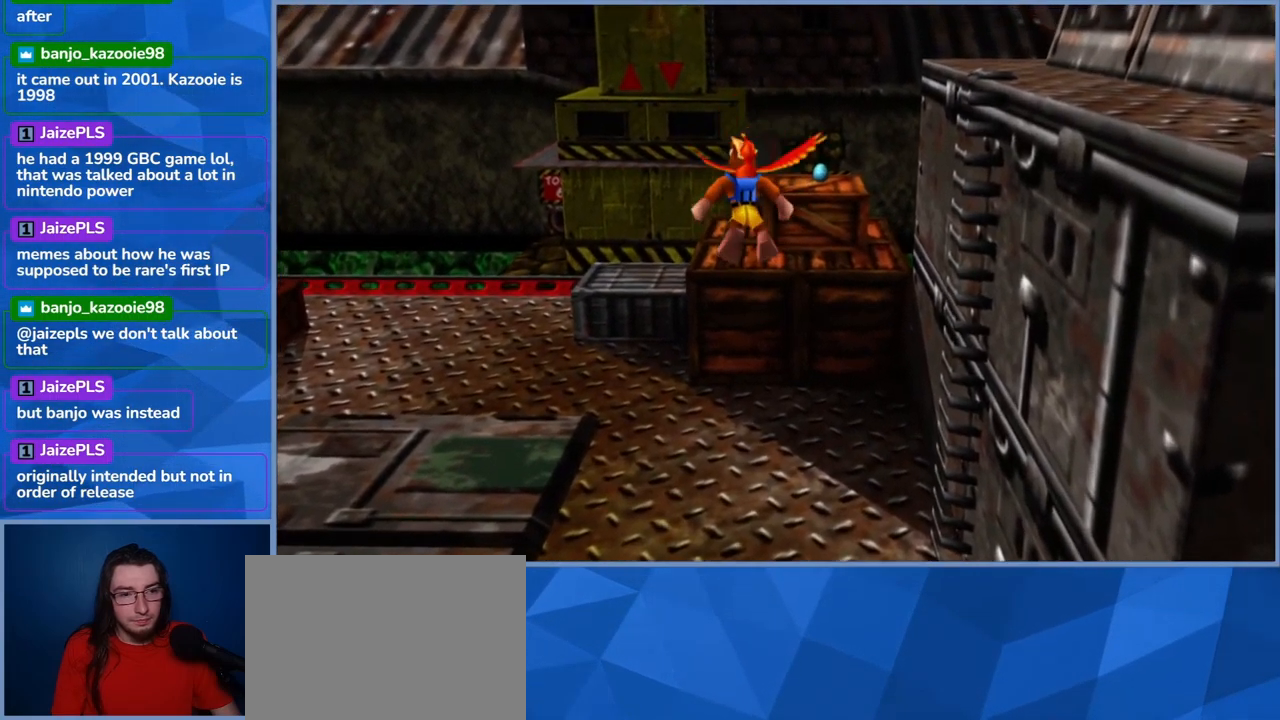
Gameplay with a controller (Xbox layout); each line is a JSON object with the inputs held at the frame after it. "events" lists button and stick changes between this image and that frame as [ms after this image, input, new state], when the widget could be followed in between. Not read: L3 R3.
{"buttons": ["A"], "left_stick": "up-right", "right_stick": "center", "events": [[67, "left_stick", "right"], [300, "left_stick", "up-right"]]}
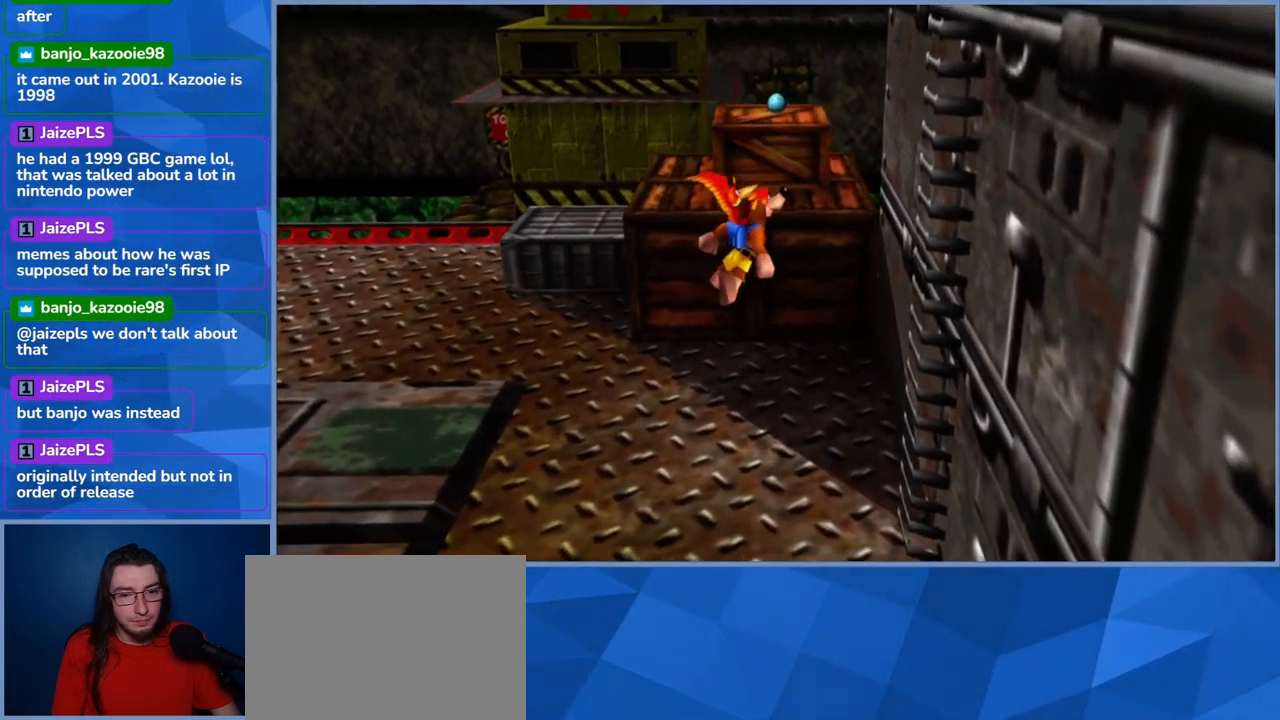
{"buttons": ["A"], "left_stick": "up-right", "right_stick": "center", "events": []}
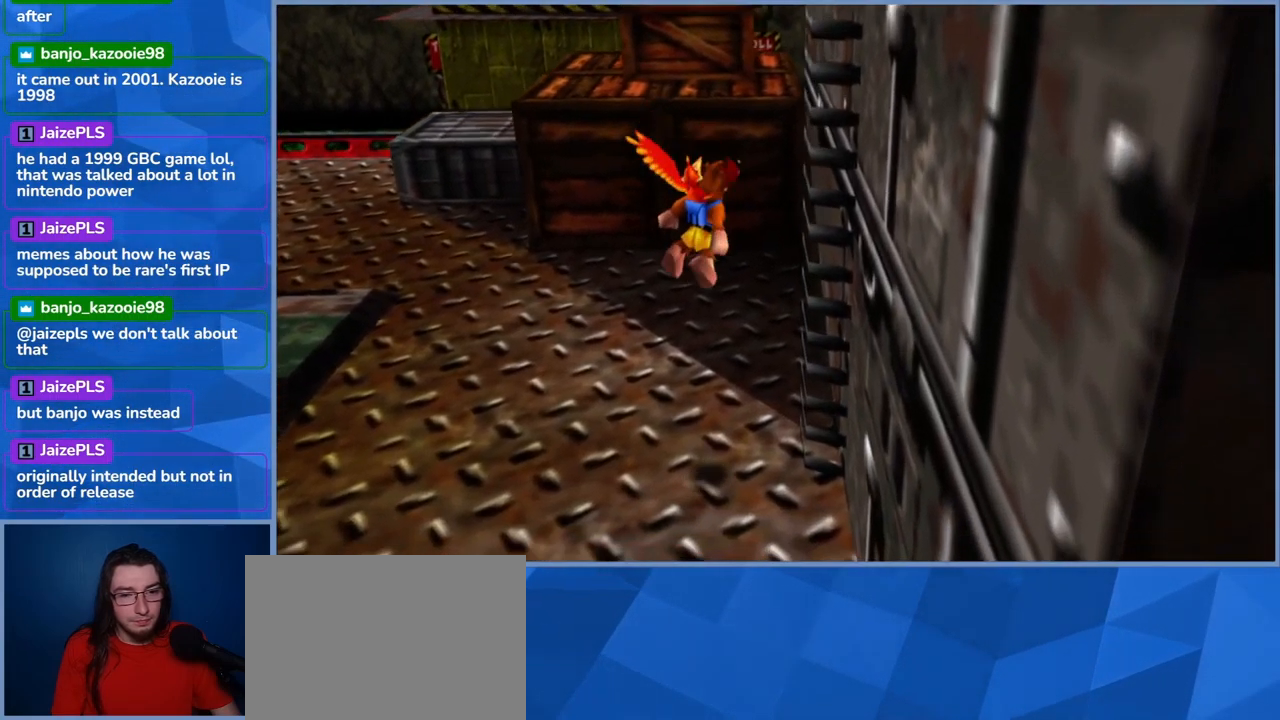
{"buttons": [], "left_stick": "right", "right_stick": "center", "events": [[267, "left_stick", "right"], [333, "A", "up"]]}
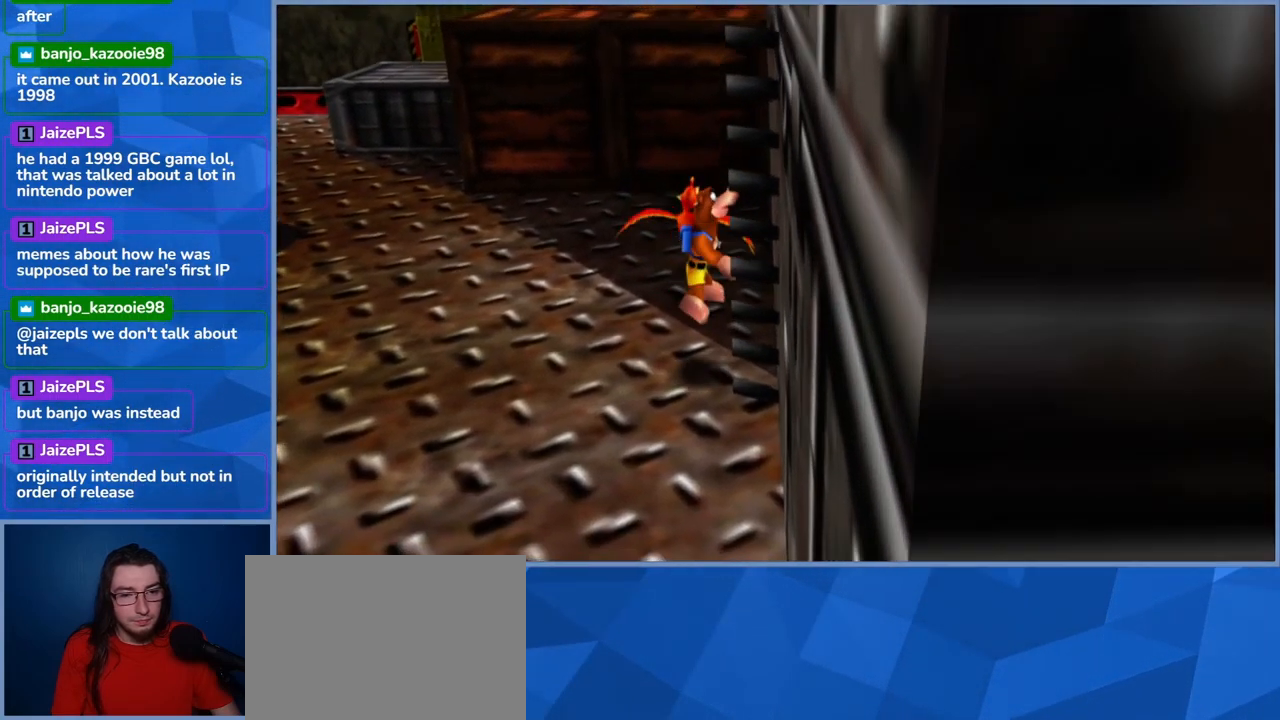
{"buttons": [], "left_stick": "up-right", "right_stick": "center", "events": [[200, "left_stick", "center"], [400, "left_stick", "up-right"]]}
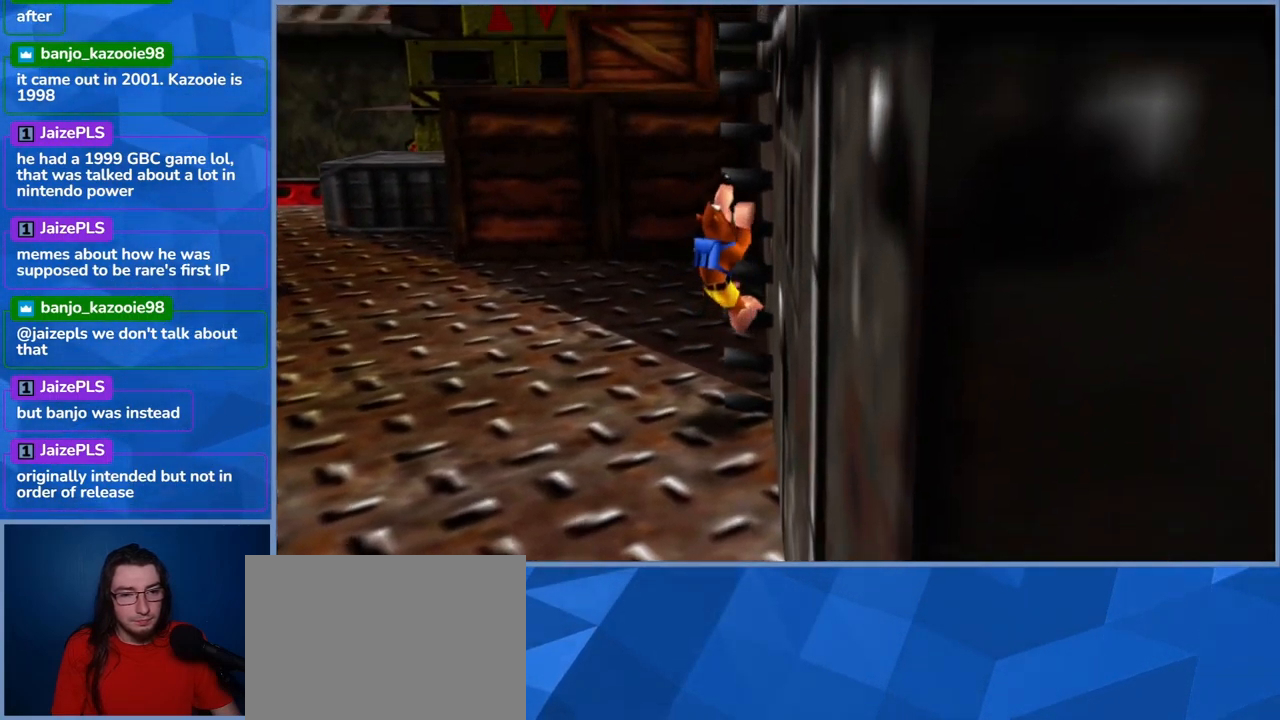
{"buttons": [], "left_stick": "up", "right_stick": "right", "events": [[217, "right_stick", "right"], [400, "left_stick", "up"]]}
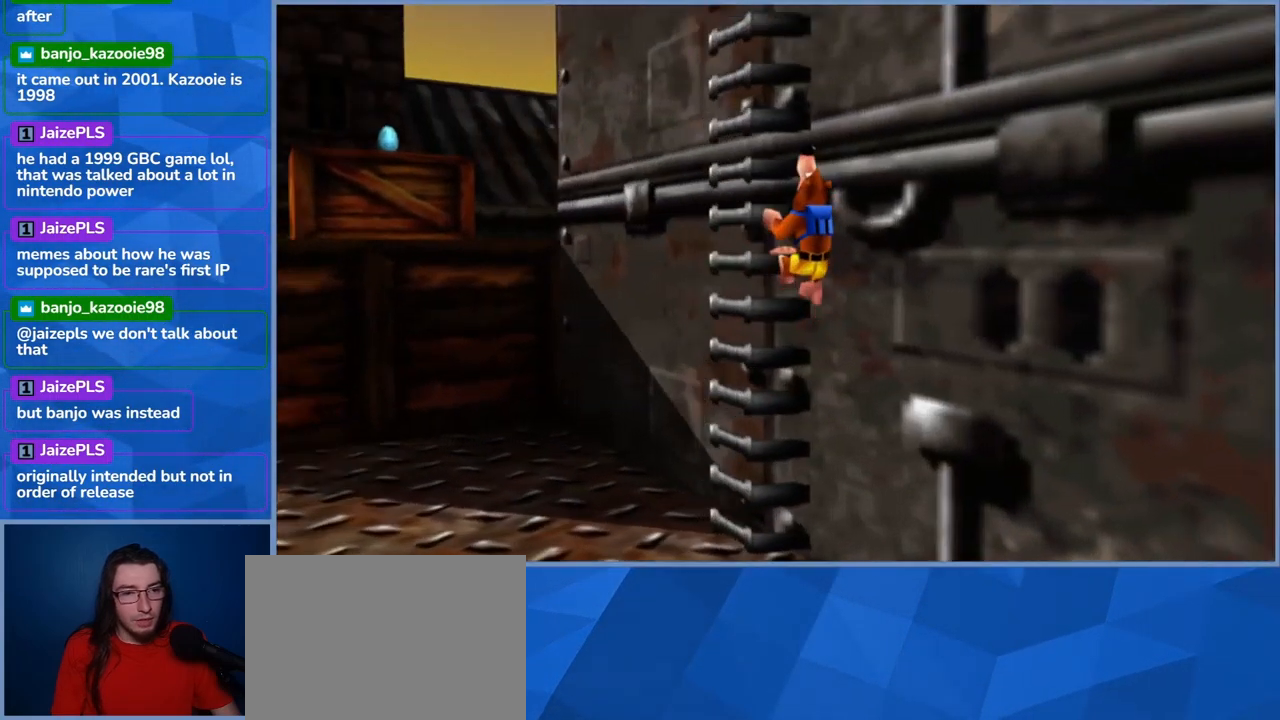
{"buttons": [], "left_stick": "up-left", "right_stick": "center", "events": [[67, "left_stick", "up-left"], [100, "right_stick", "center"]]}
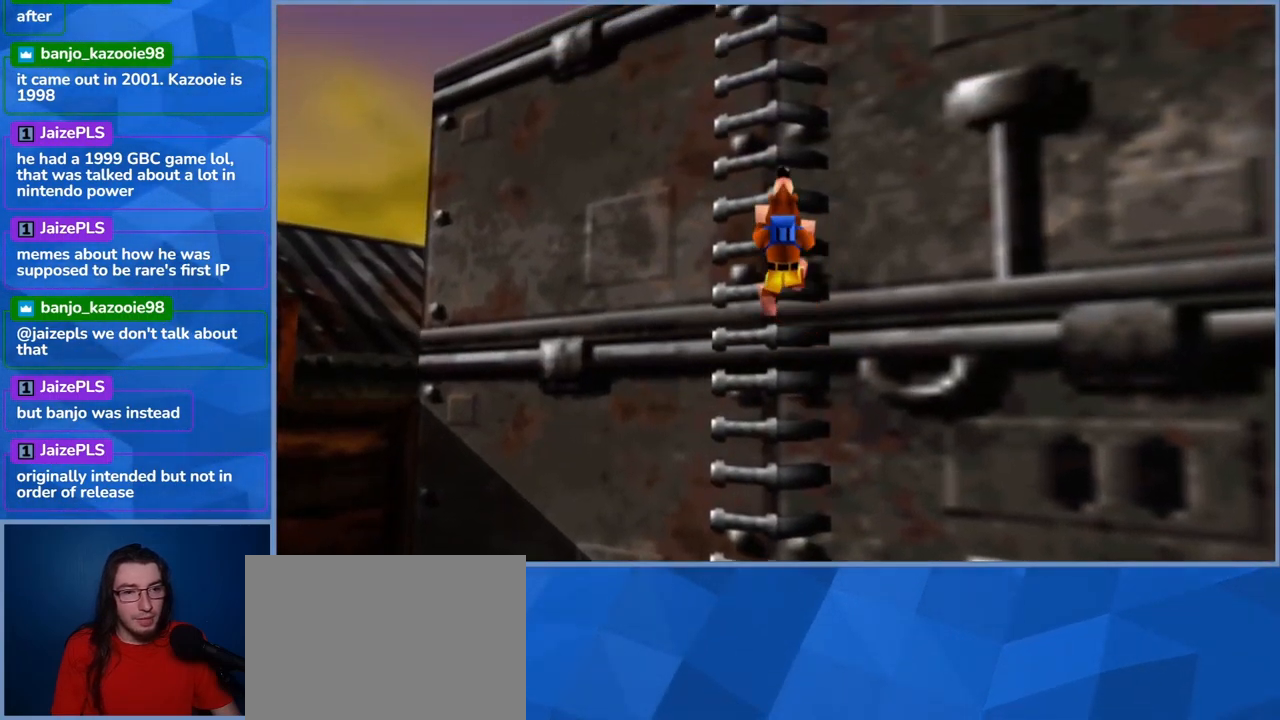
{"buttons": [], "left_stick": "up", "right_stick": "center", "events": [[200, "left_stick", "up"]]}
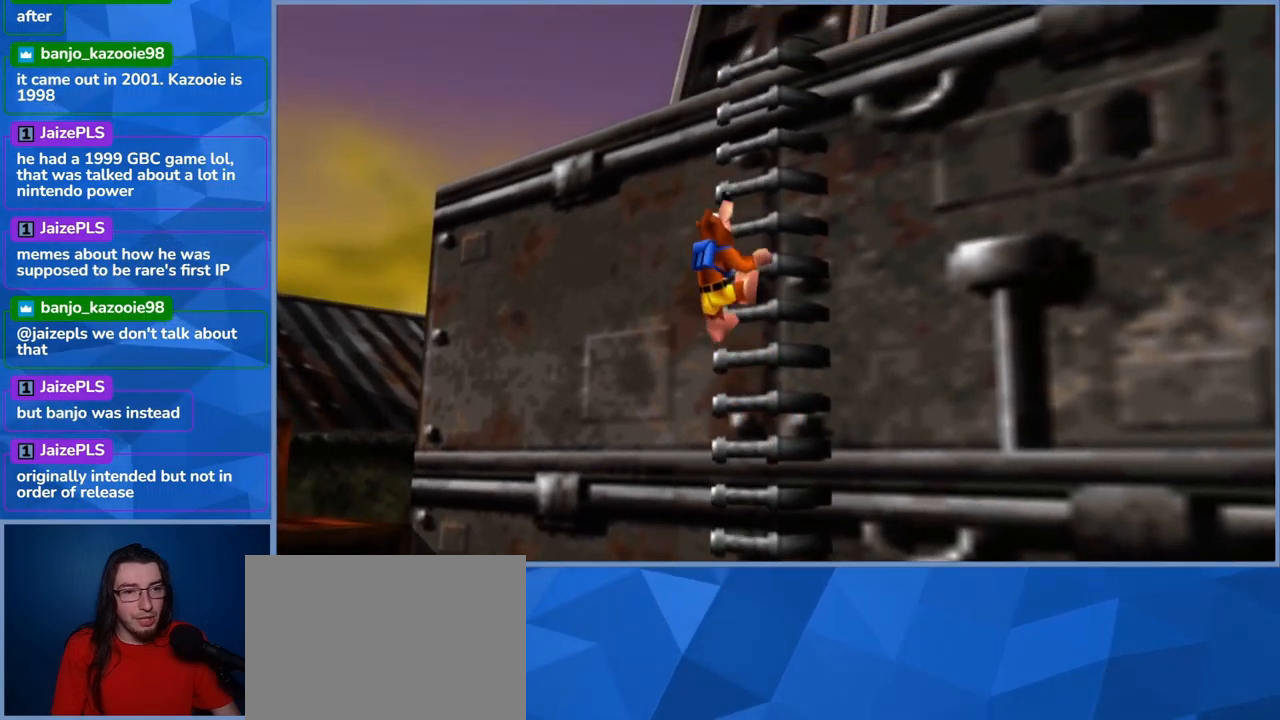
{"buttons": [], "left_stick": "up", "right_stick": "center", "events": []}
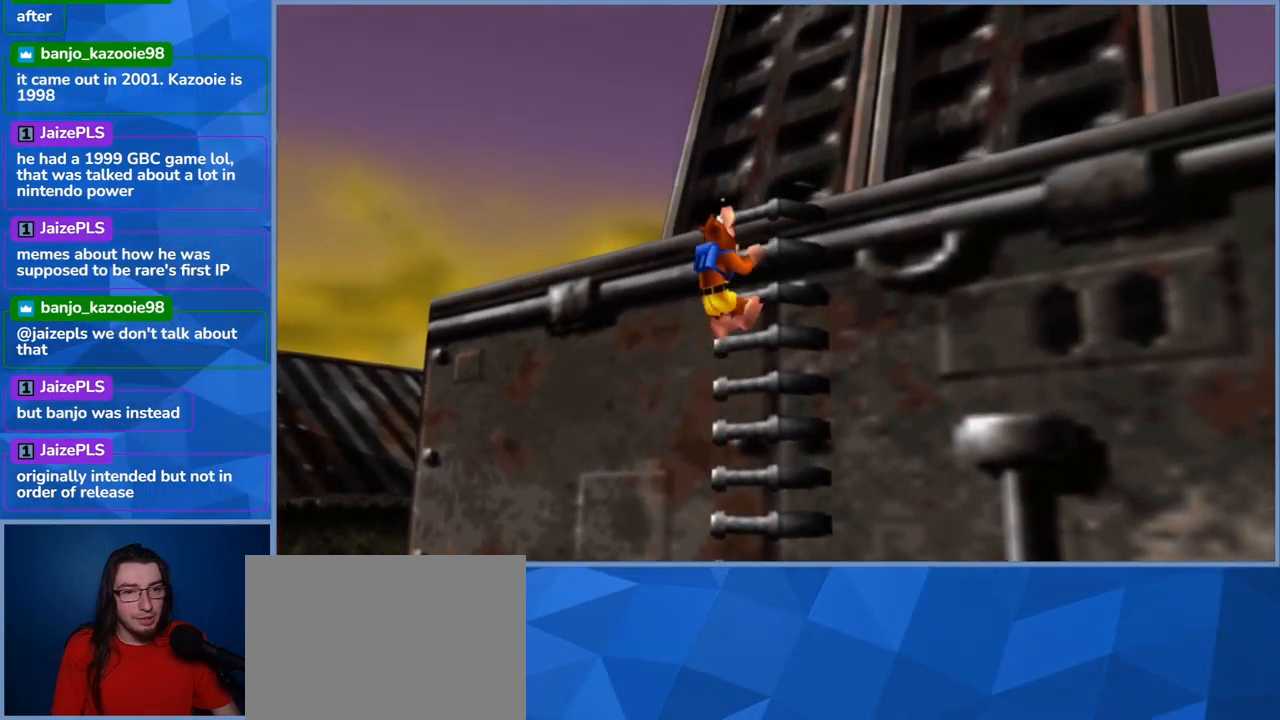
{"buttons": [], "left_stick": "up", "right_stick": "center", "events": [[150, "A", "down"], [450, "A", "up"]]}
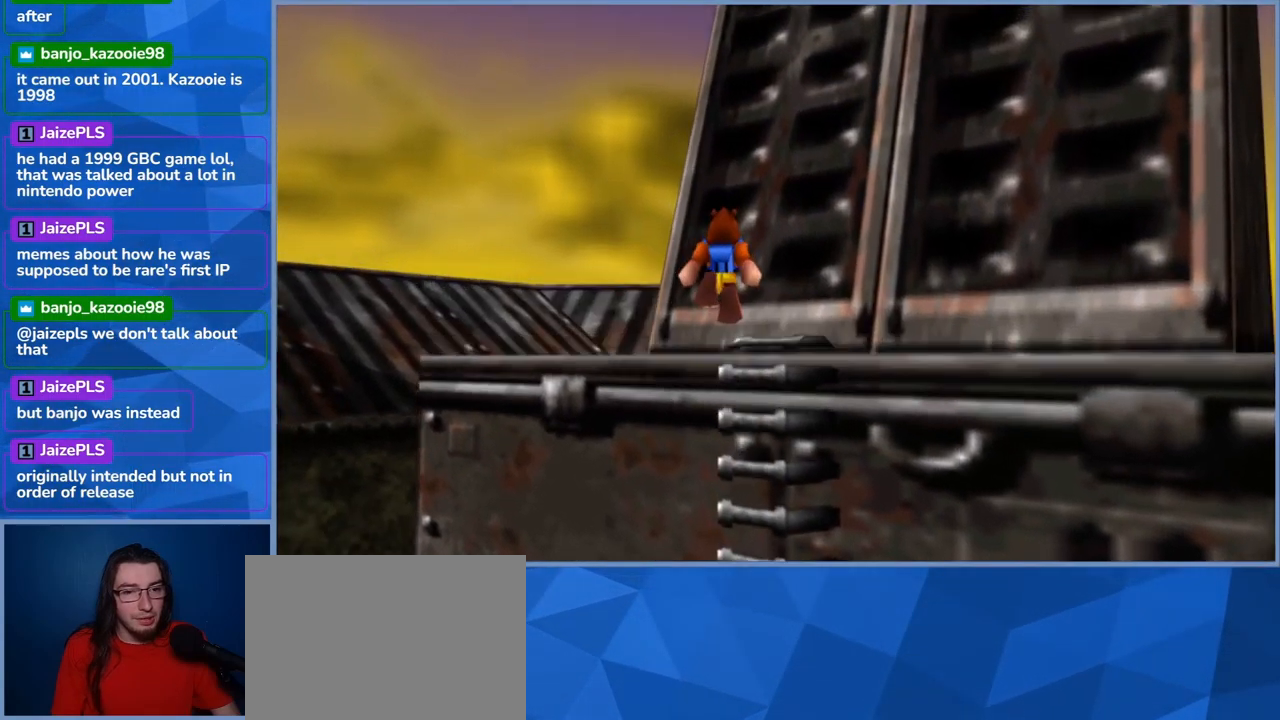
{"buttons": [], "left_stick": "center", "right_stick": "left", "events": [[450, "left_stick", "center"], [467, "right_stick", "left"]]}
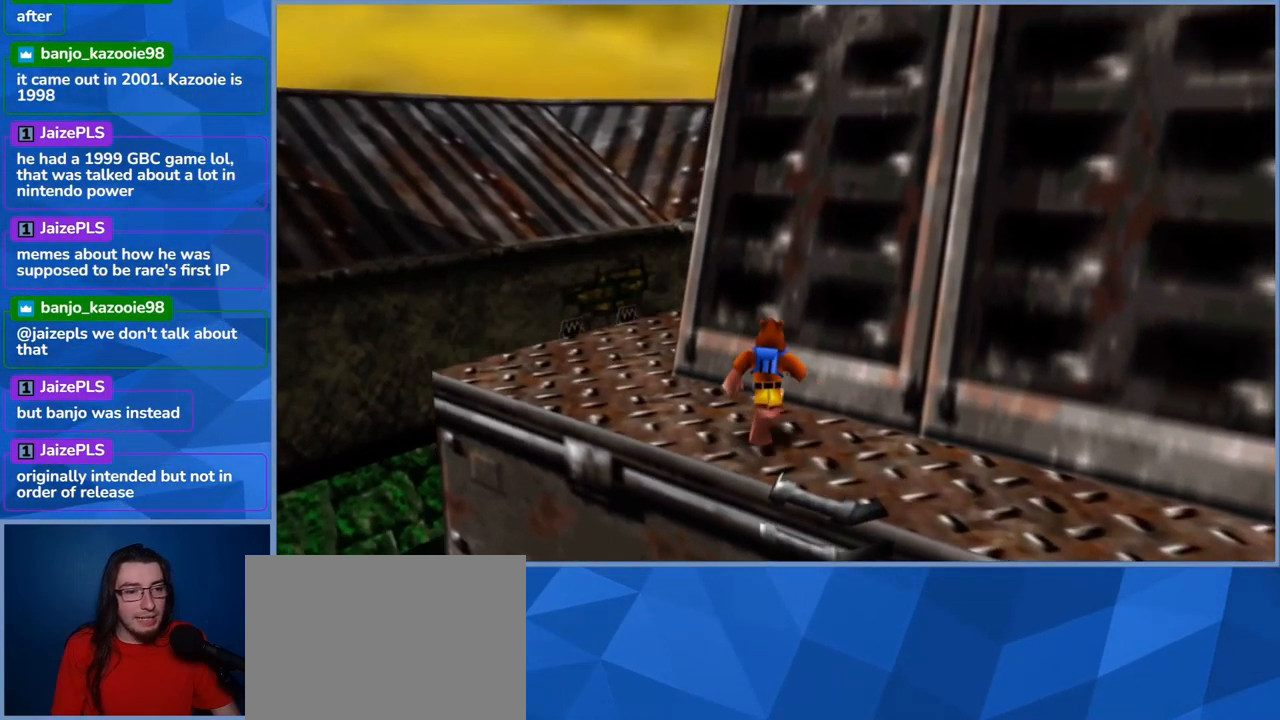
{"buttons": [], "left_stick": "center", "right_stick": "center", "events": [[367, "right_stick", "center"]]}
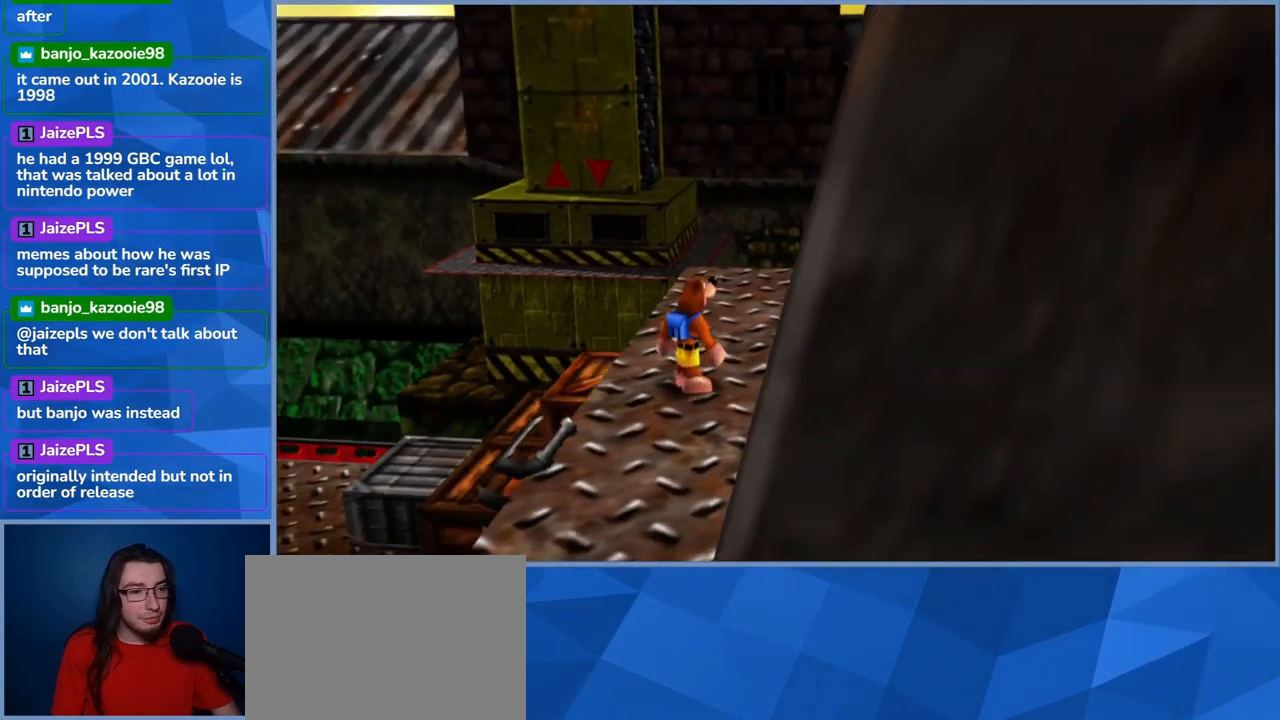
{"buttons": [], "left_stick": "up-right", "right_stick": "center", "events": [[417, "left_stick", "up-right"]]}
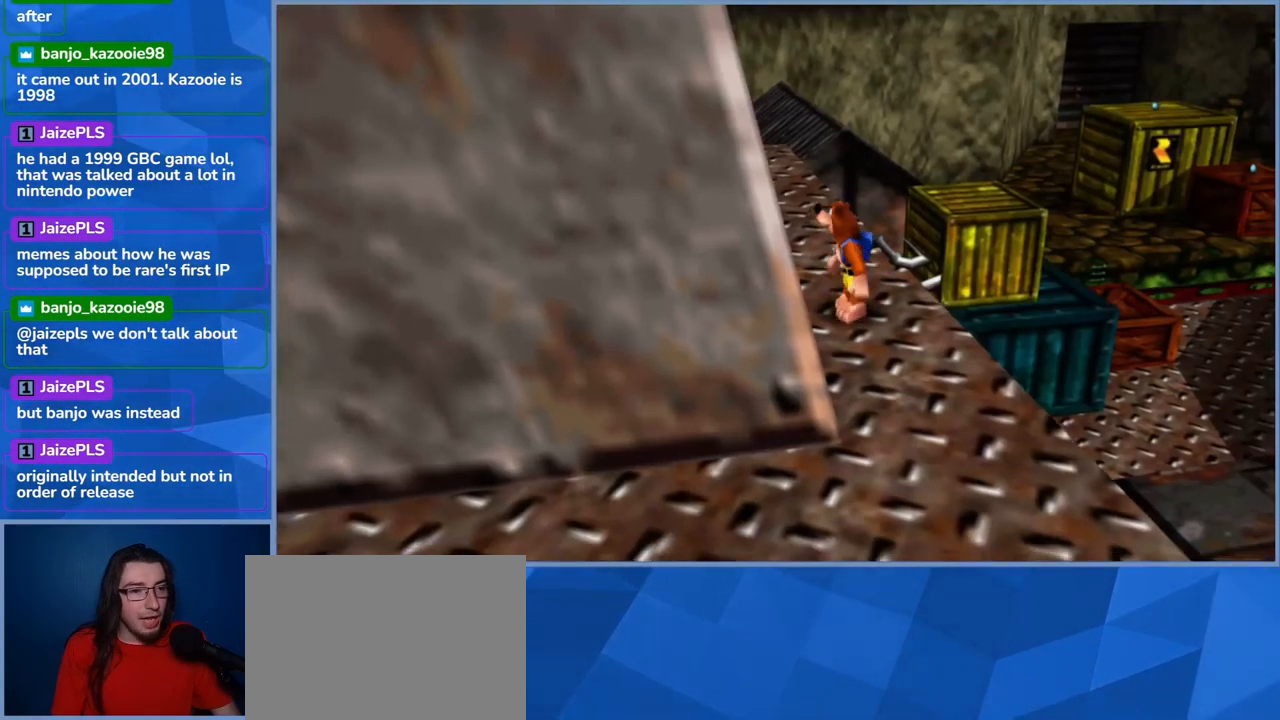
{"buttons": [], "left_stick": "center", "right_stick": "right", "events": [[250, "left_stick", "center"], [450, "right_stick", "right"]]}
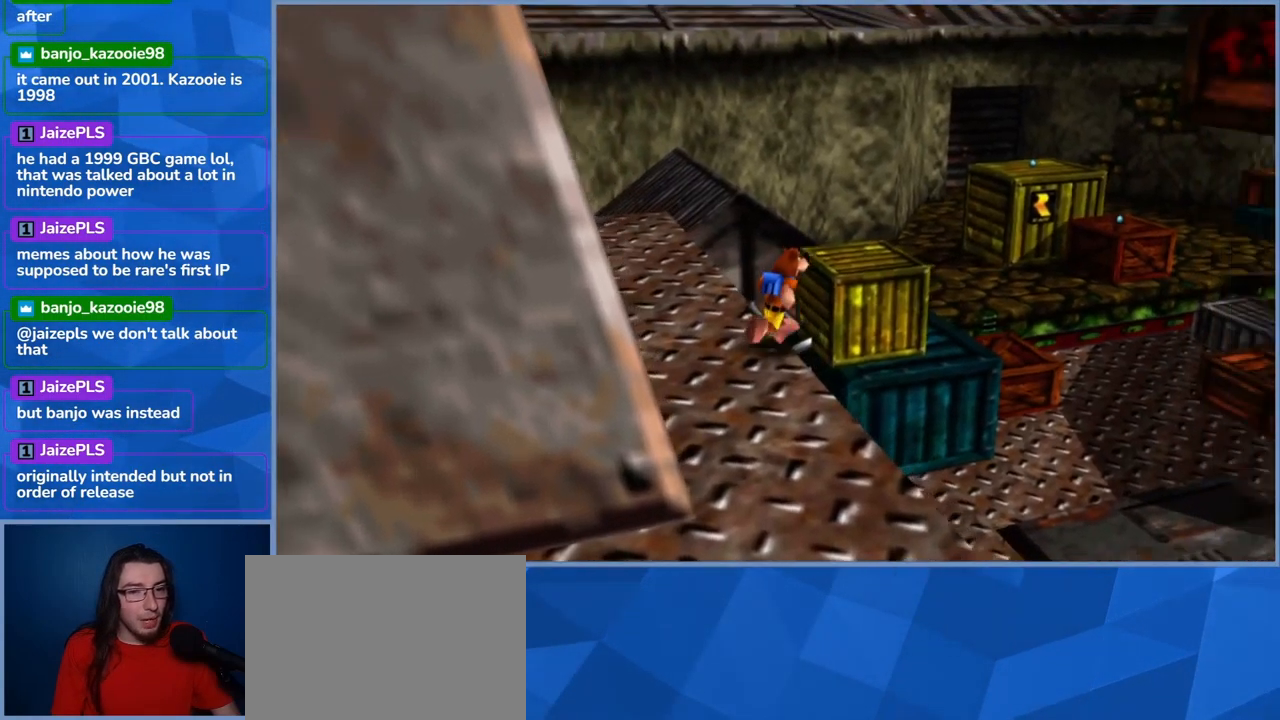
{"buttons": [], "left_stick": "center", "right_stick": "left", "events": [[167, "right_stick", "center"], [417, "right_stick", "left"]]}
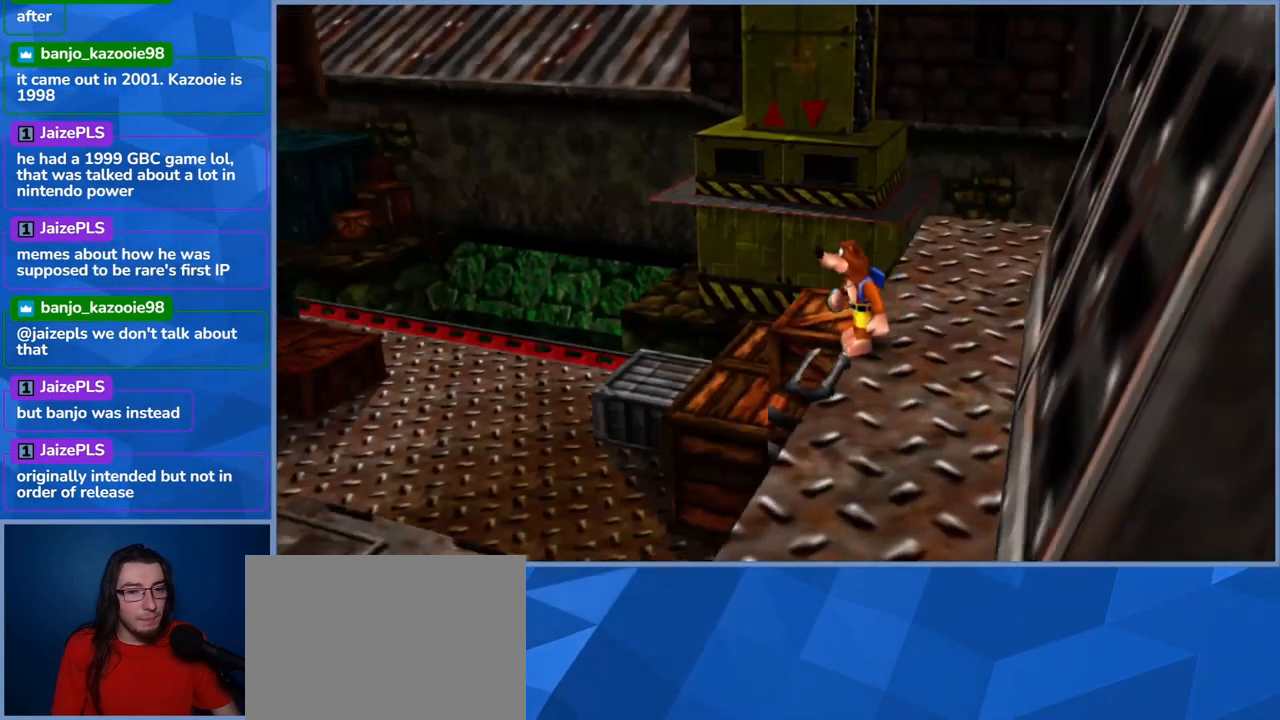
{"buttons": [], "left_stick": "center", "right_stick": "center", "events": [[300, "right_stick", "center"]]}
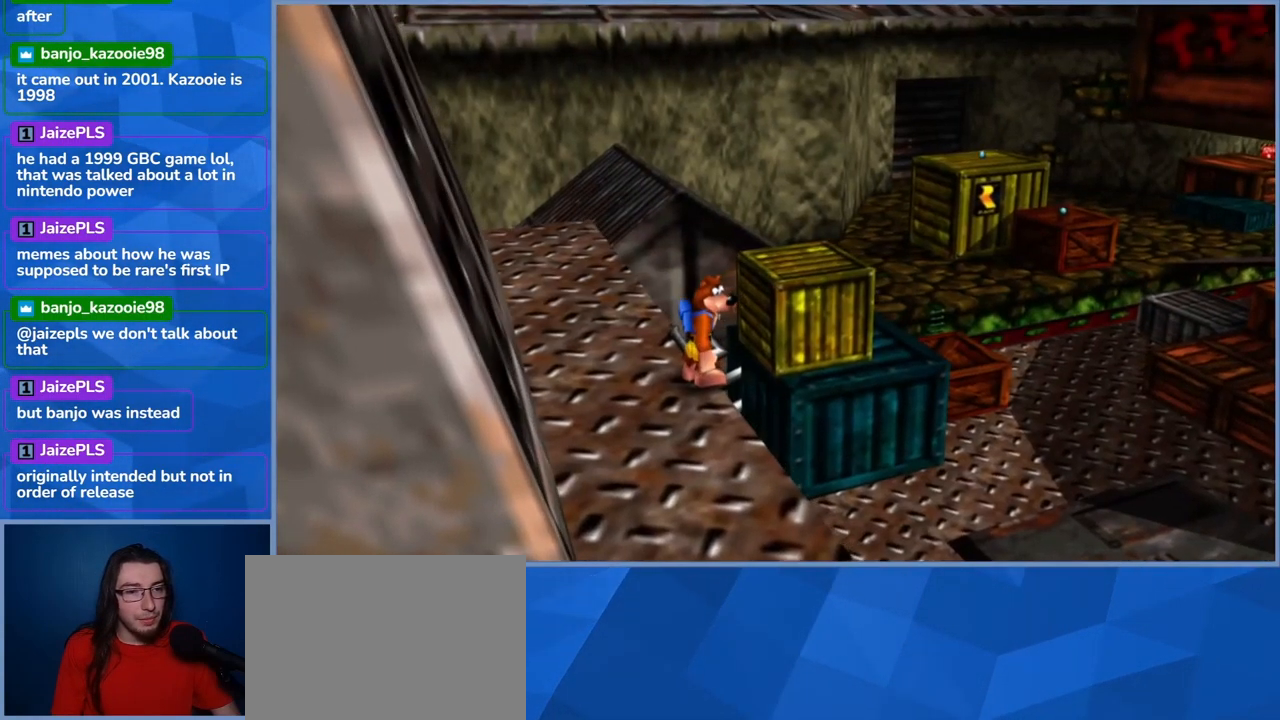
{"buttons": [], "left_stick": "center", "right_stick": "right", "events": [[500, "right_stick", "right"]]}
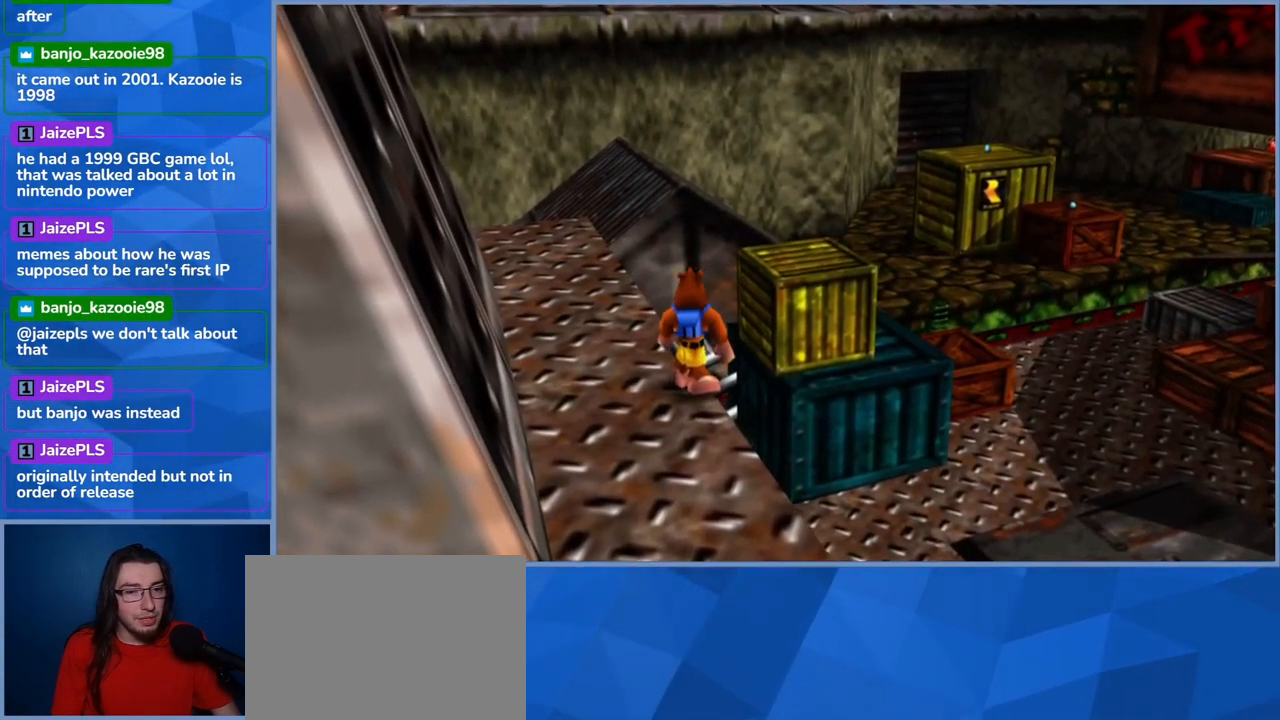
{"buttons": ["A"], "left_stick": "up", "right_stick": "center", "events": [[166, "right_stick", "center"], [333, "left_stick", "up"], [450, "A", "down"]]}
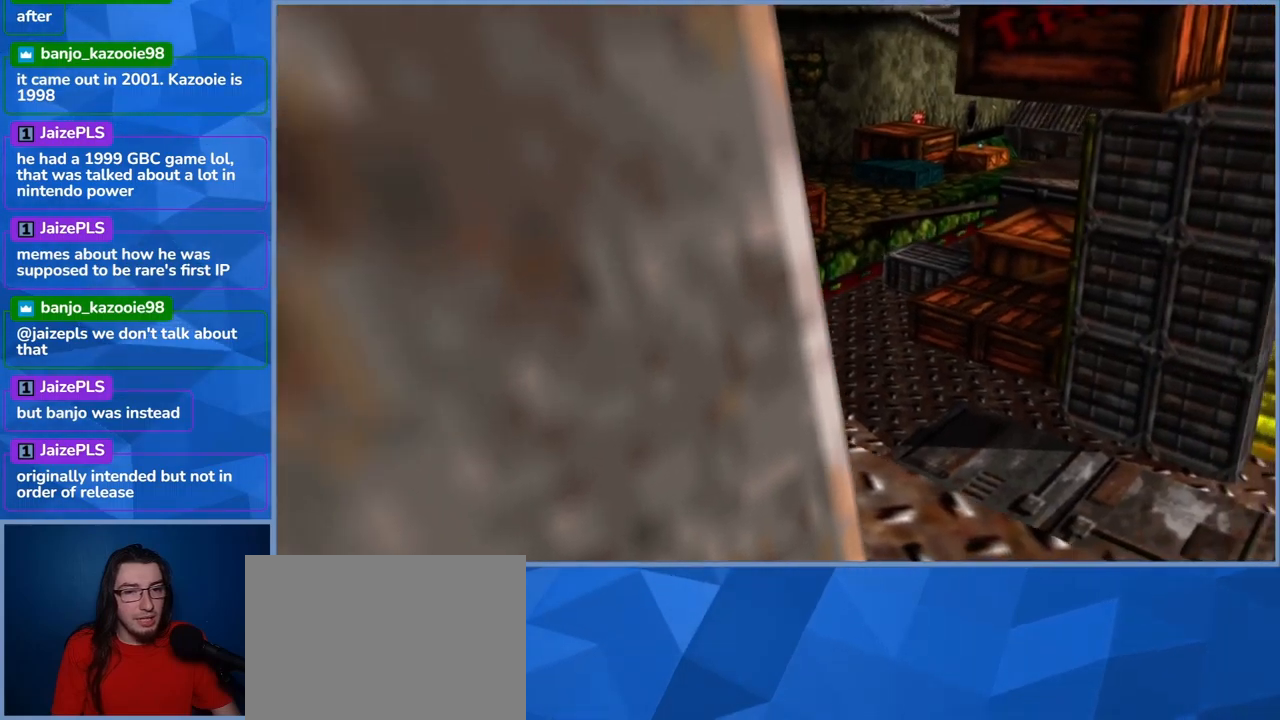
{"buttons": ["A"], "left_stick": "up-left", "right_stick": "center", "events": [[233, "A", "up"], [433, "A", "down"], [466, "left_stick", "up-left"]]}
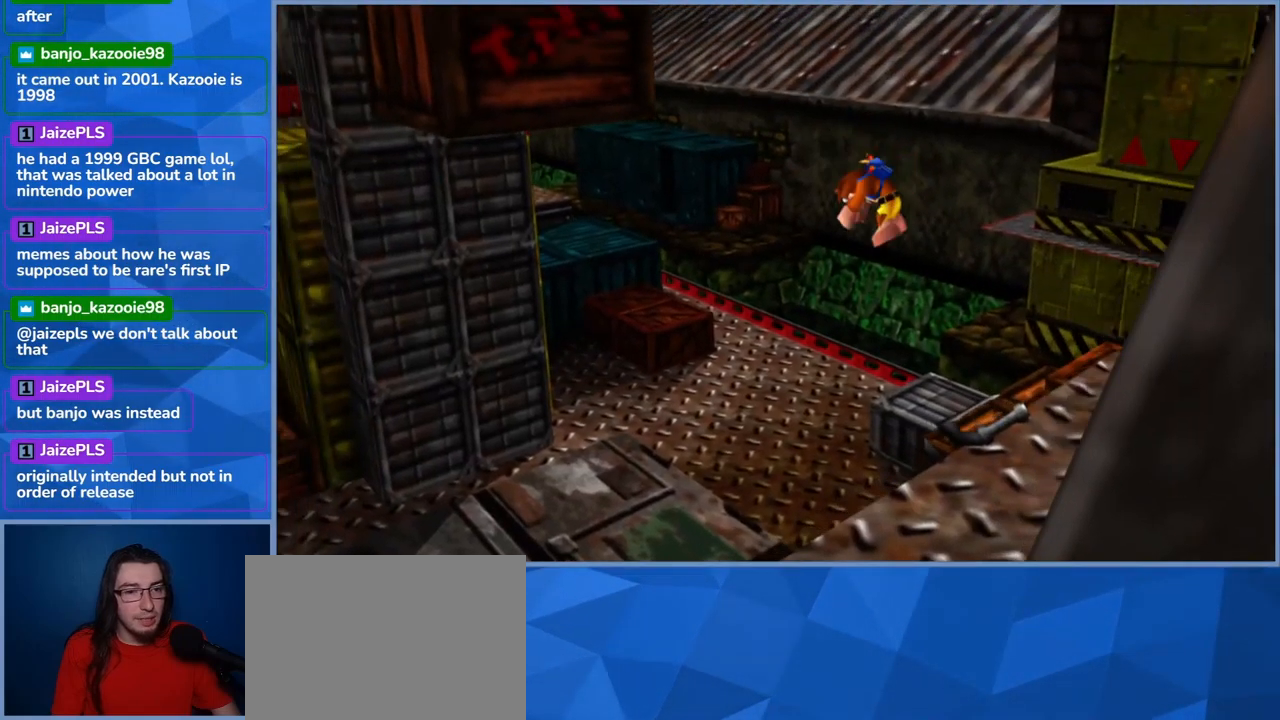
{"buttons": ["A"], "left_stick": "left", "right_stick": "center", "events": [[266, "left_stick", "left"]]}
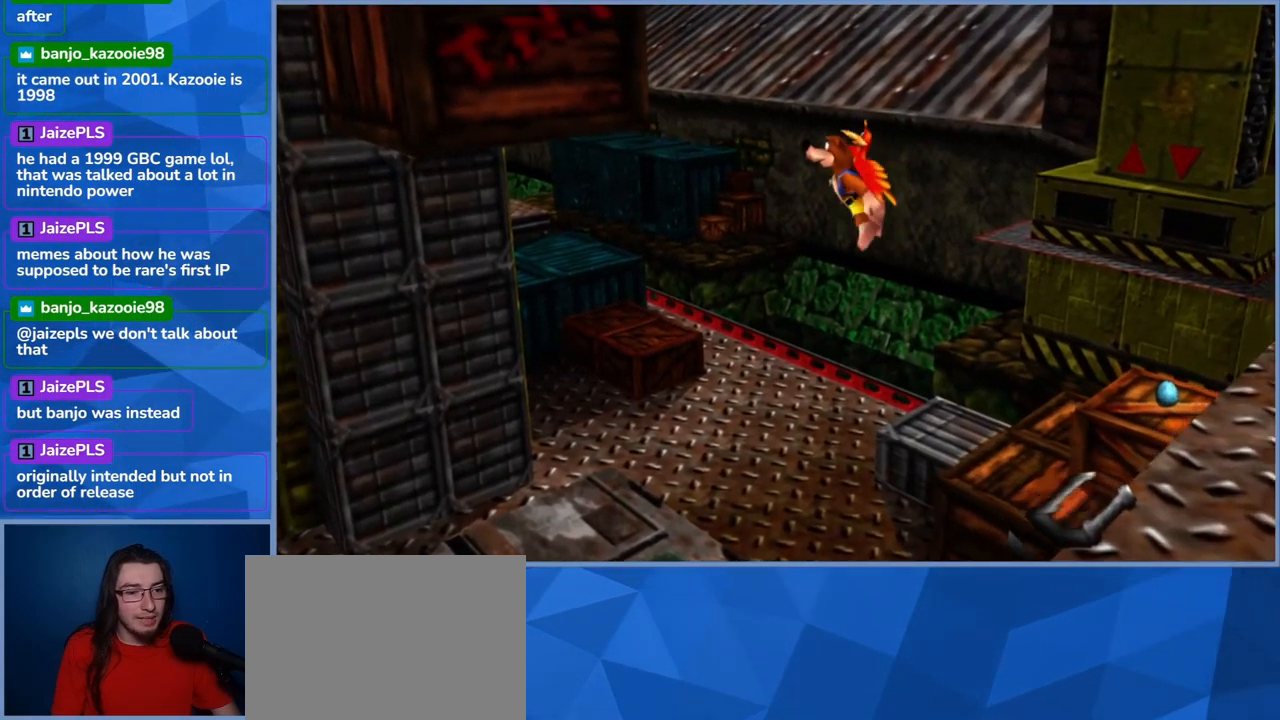
{"buttons": ["A"], "left_stick": "up-left", "right_stick": "center", "events": [[283, "left_stick", "up-left"]]}
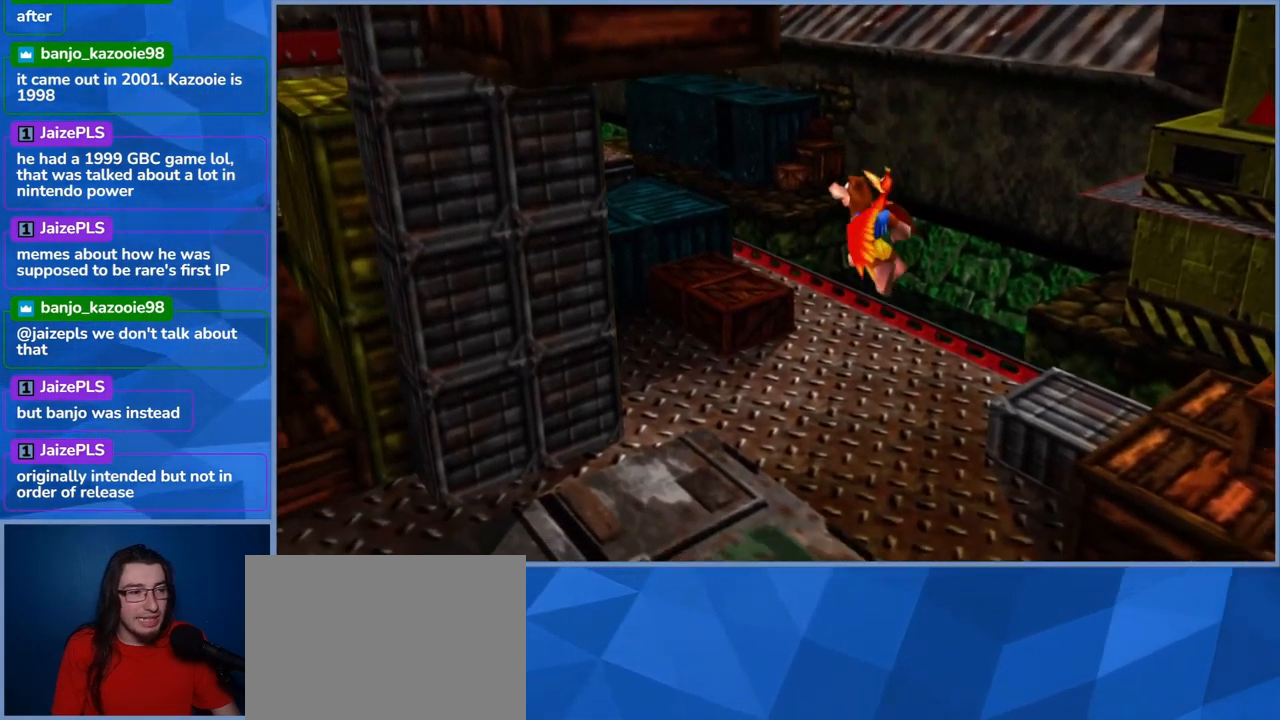
{"buttons": ["A"], "left_stick": "up-left", "right_stick": "center", "events": []}
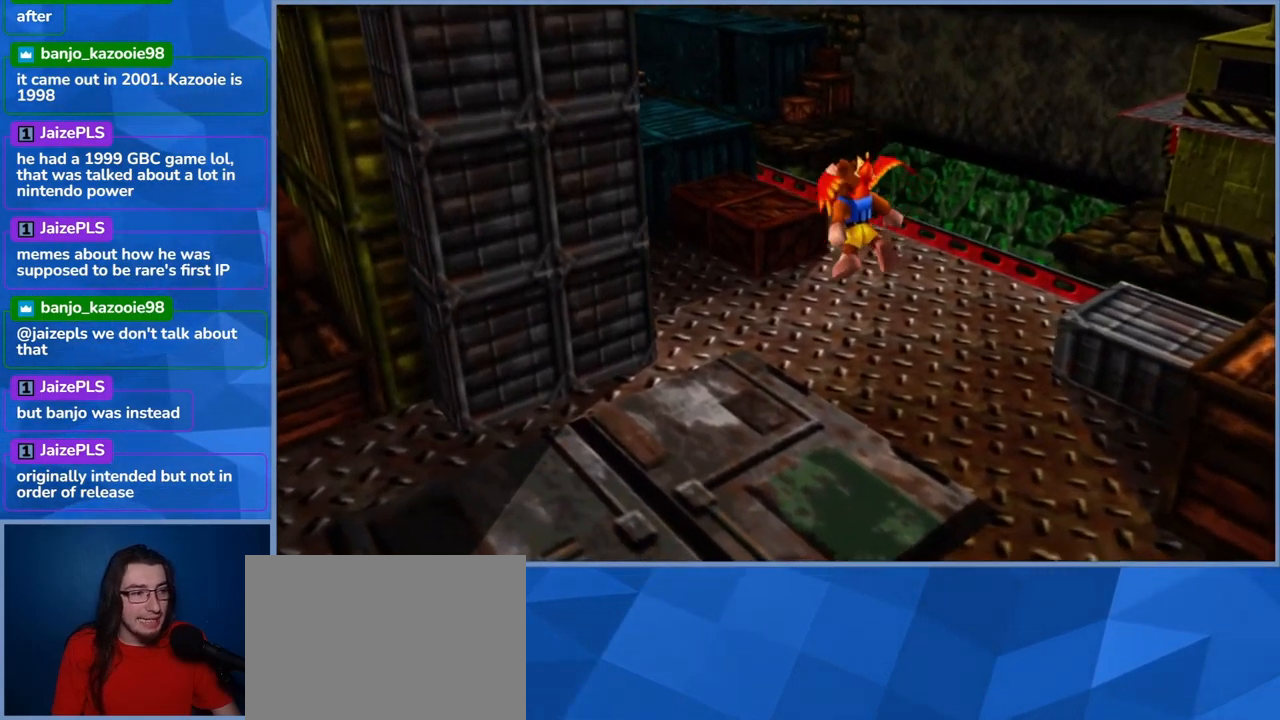
{"buttons": [], "left_stick": "up-left", "right_stick": "center", "events": [[450, "A", "up"]]}
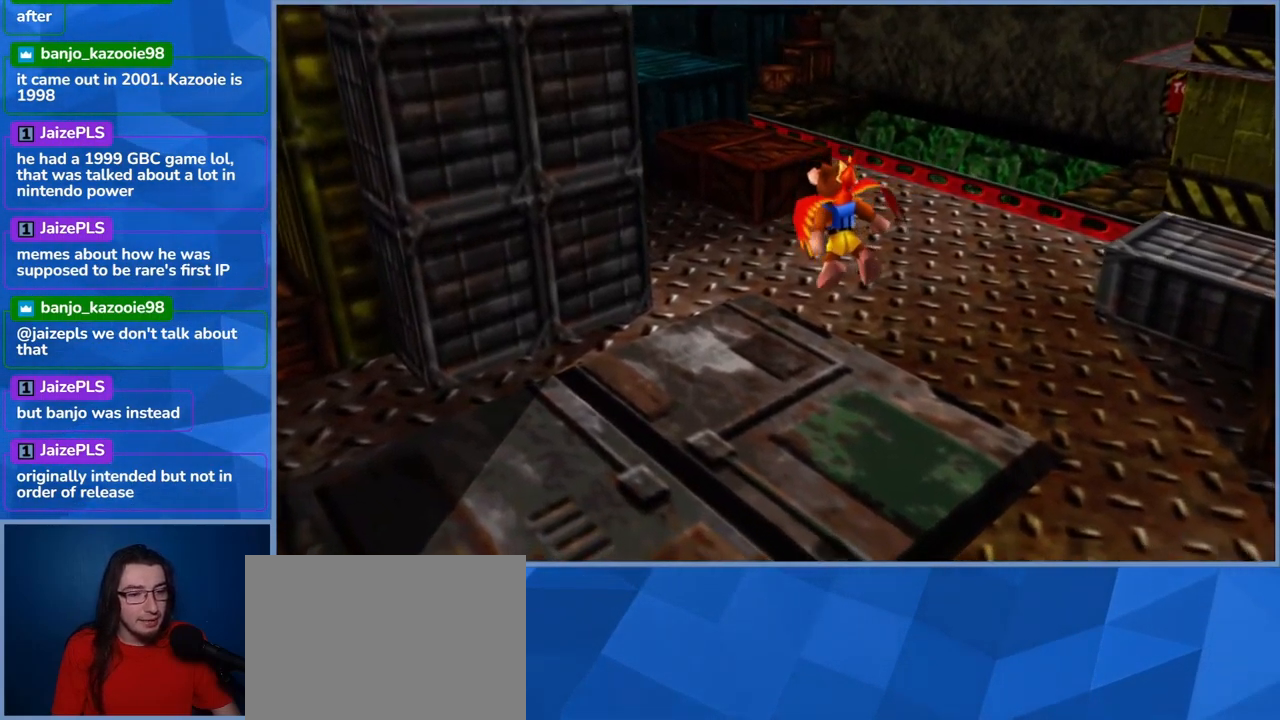
{"buttons": [], "left_stick": "up-left", "right_stick": "left", "events": [[333, "right_stick", "left"]]}
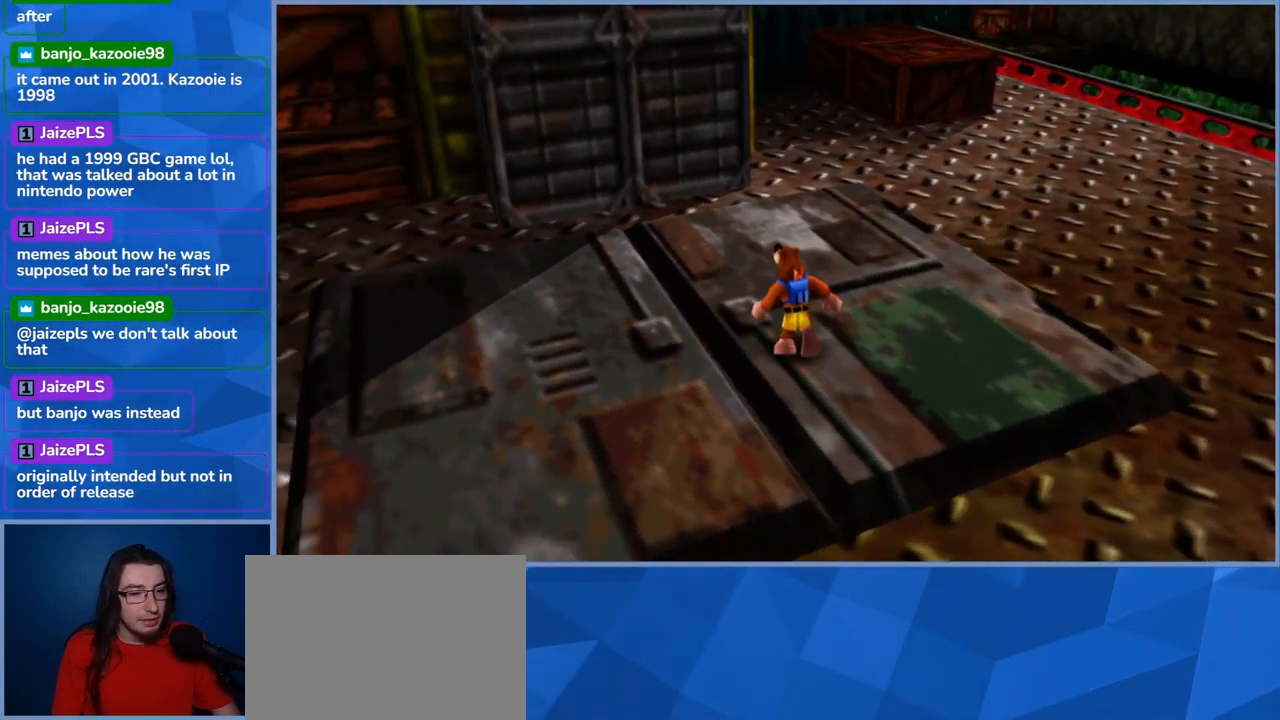
{"buttons": [], "left_stick": "up-left", "right_stick": "center", "events": [[216, "right_stick", "center"]]}
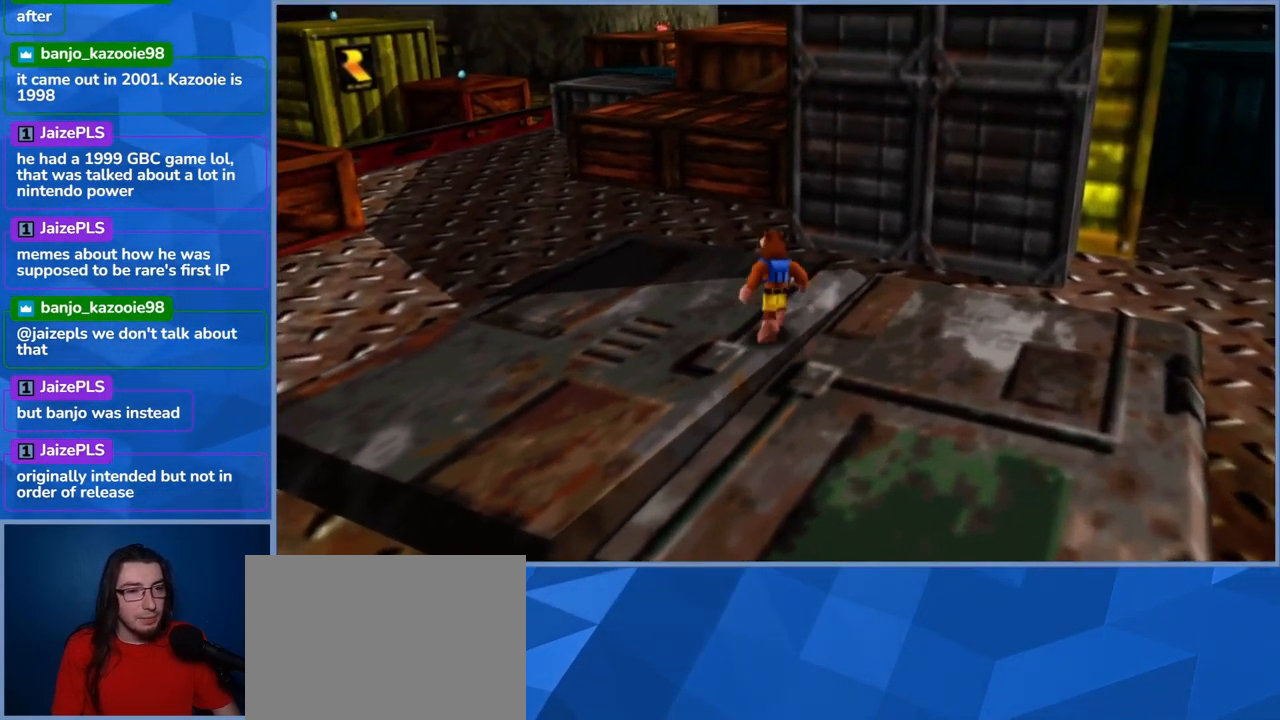
{"buttons": [], "left_stick": "up", "right_stick": "center", "events": [[483, "left_stick", "up"]]}
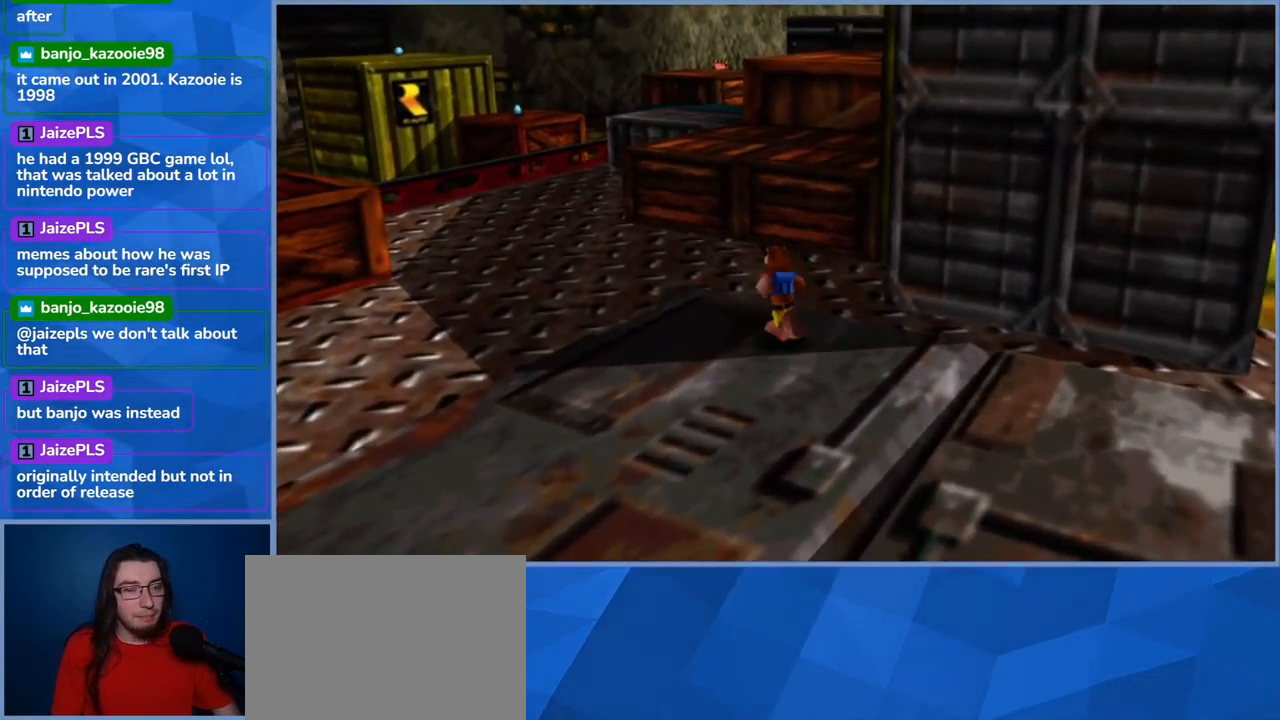
{"buttons": ["A"], "left_stick": "up-right", "right_stick": "center", "events": [[333, "A", "down"], [450, "left_stick", "up-right"]]}
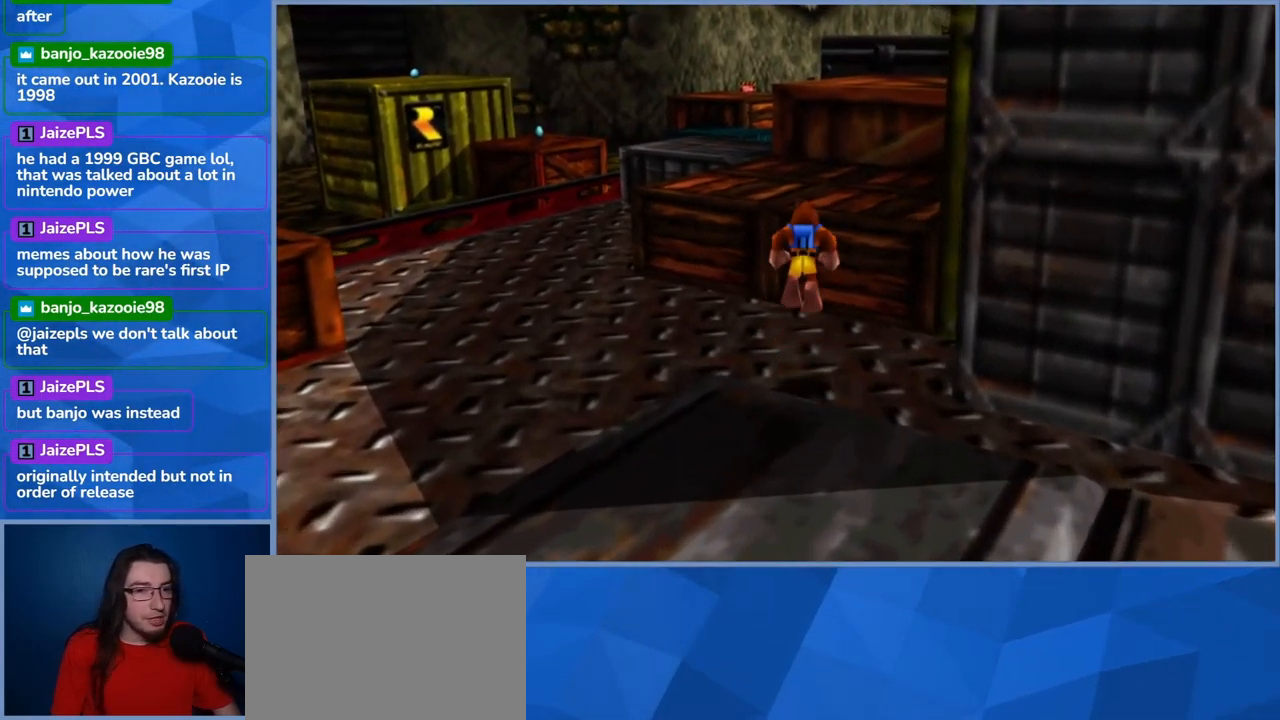
{"buttons": [], "left_stick": "up-right", "right_stick": "center", "events": [[433, "A", "up"]]}
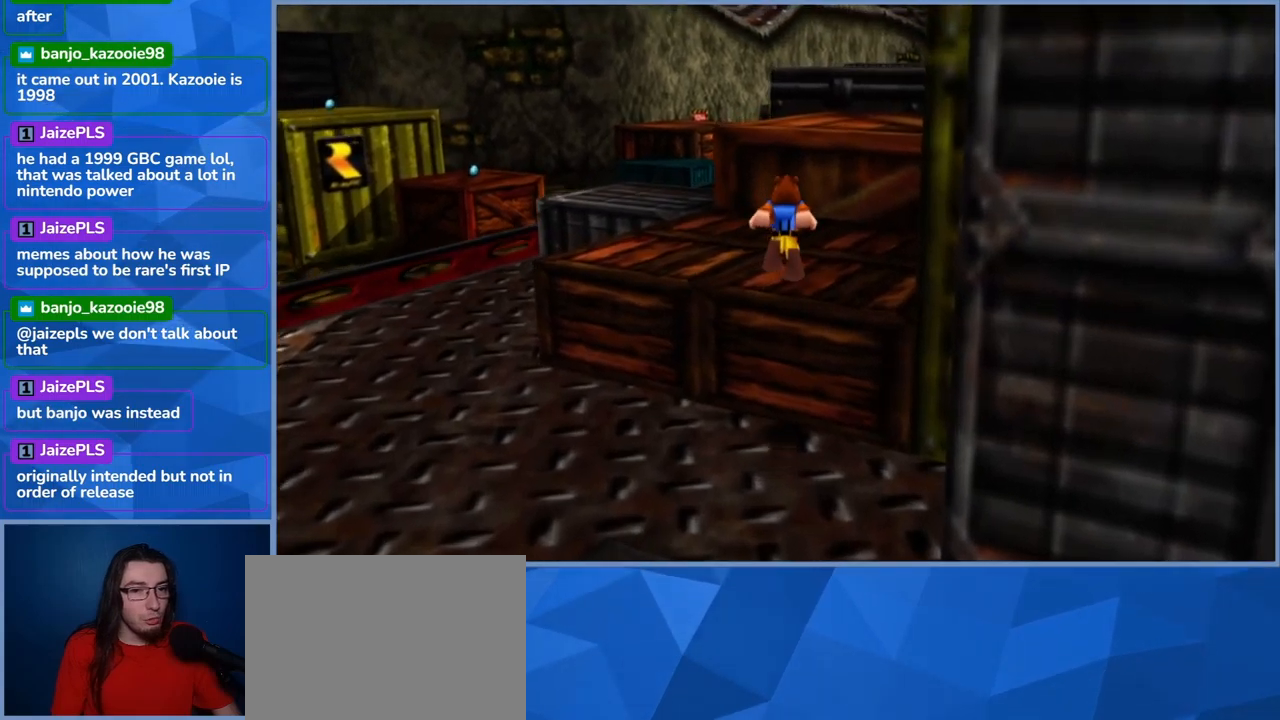
{"buttons": ["A"], "left_stick": "up-right", "right_stick": "center", "events": [[217, "A", "down"]]}
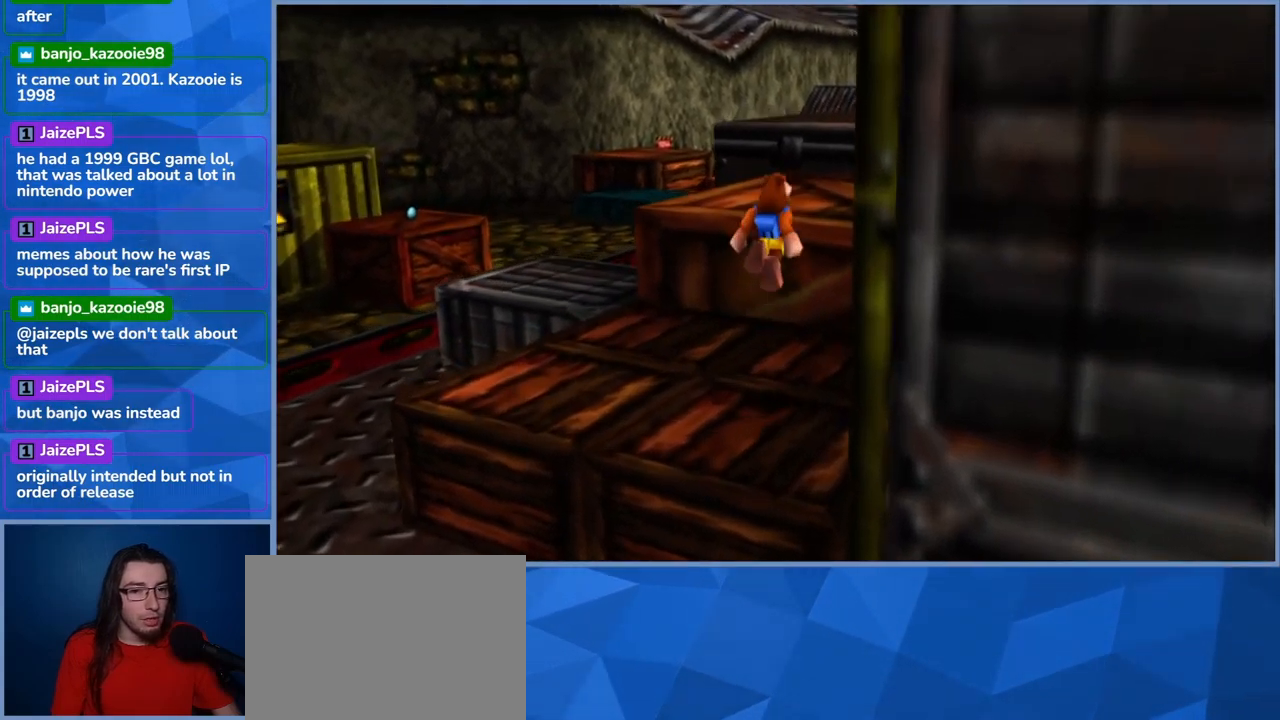
{"buttons": [], "left_stick": "up", "right_stick": "right", "events": [[67, "A", "up"], [300, "right_stick", "right"], [333, "left_stick", "up"]]}